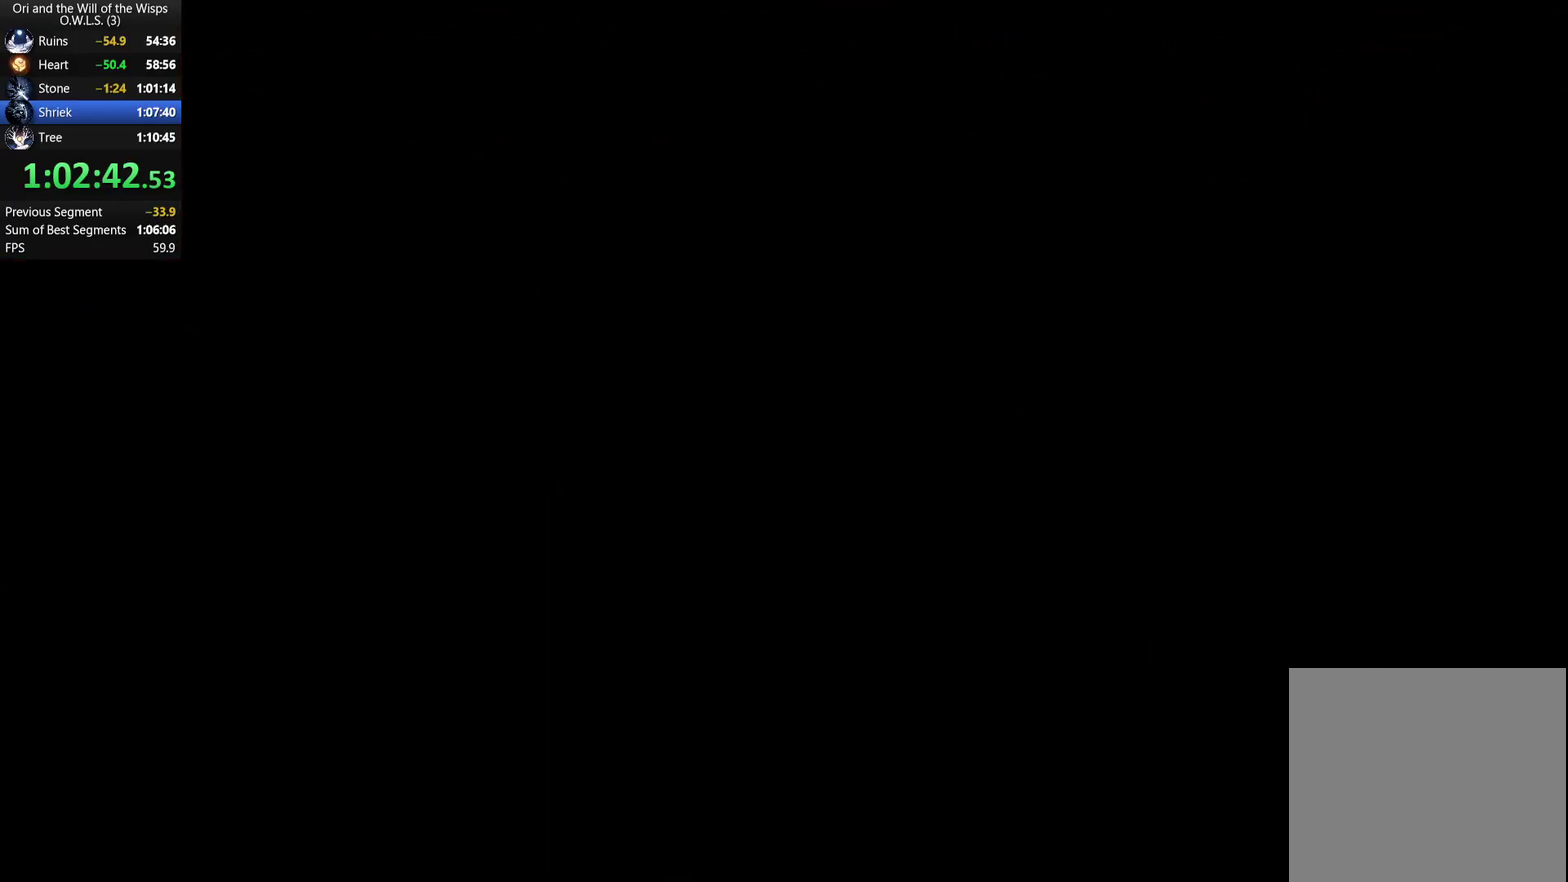
Gameplay with a controller (Xbox layout); each line is a JSON object with the inputs held at the frame after it. "events" lists button and stick changes between this image and that frame as [ms after this image, input, new state], when the widget could be followed in between.
{"buttons": [], "left_stick": "right", "right_stick": "center", "events": [[383, "left_stick", "right"]]}
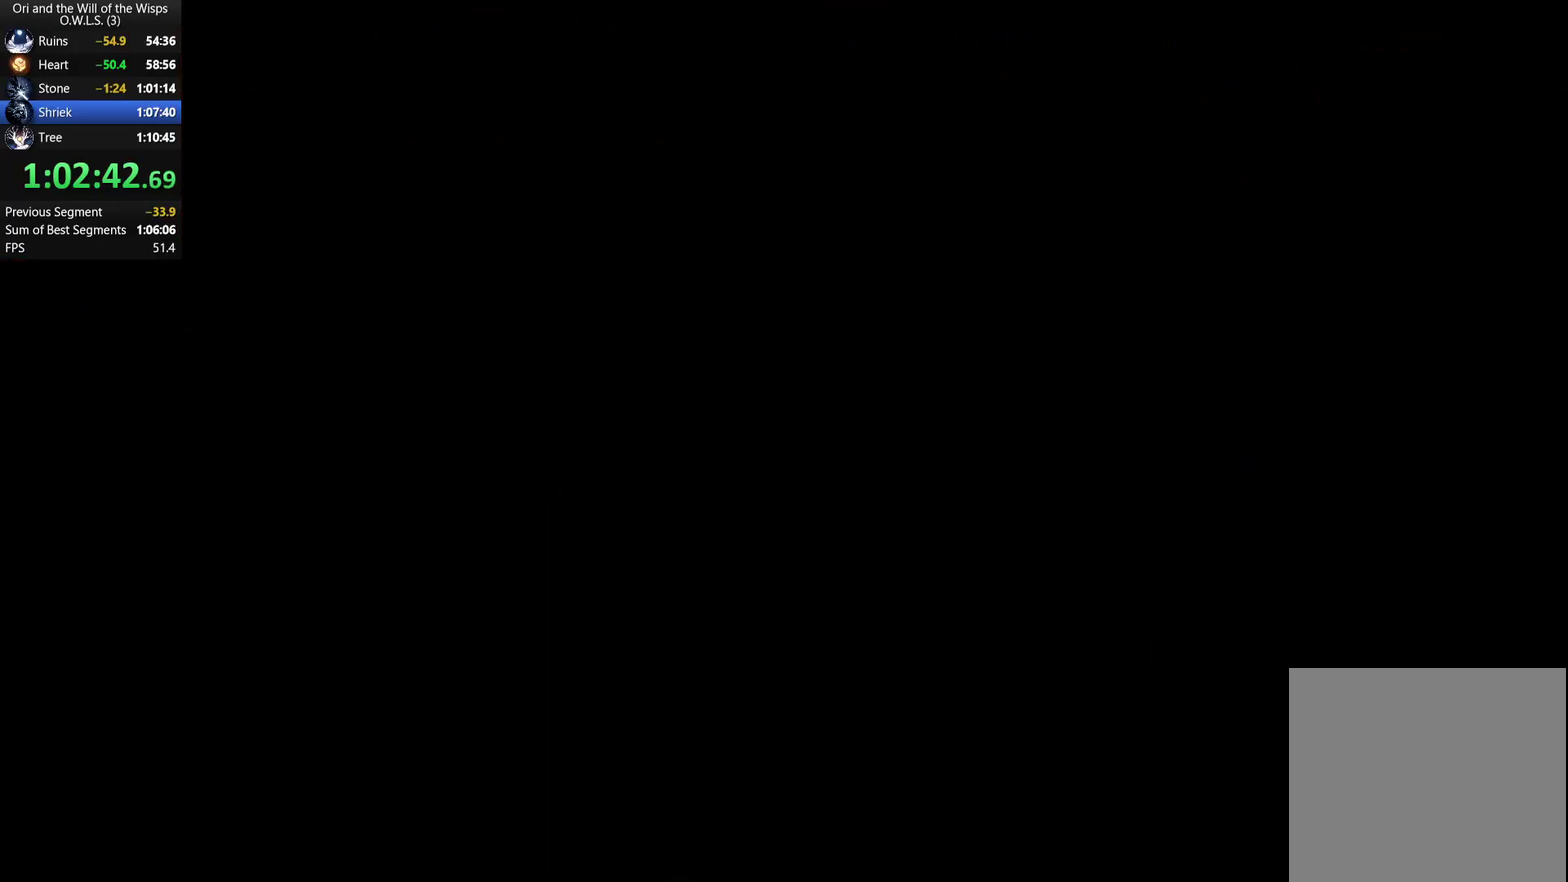
{"buttons": [], "left_stick": "right", "right_stick": "center", "events": [[167, "A", "down"], [250, "A", "up"], [367, "Y", "down"], [483, "Y", "up"]]}
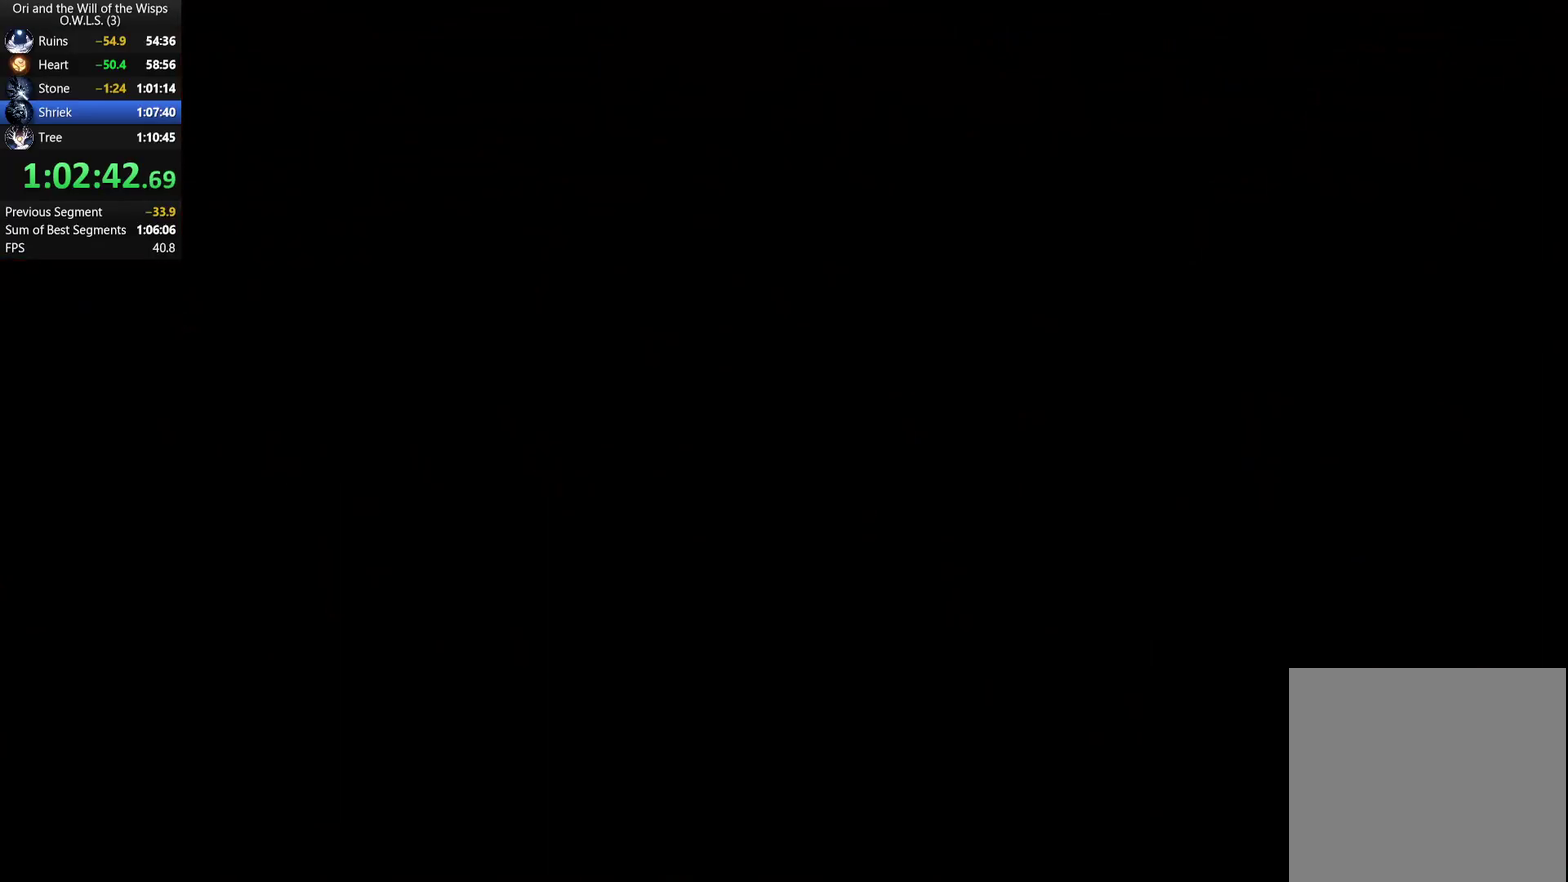
{"buttons": [], "left_stick": "right", "right_stick": "center", "events": [[367, "A", "down"], [483, "A", "up"]]}
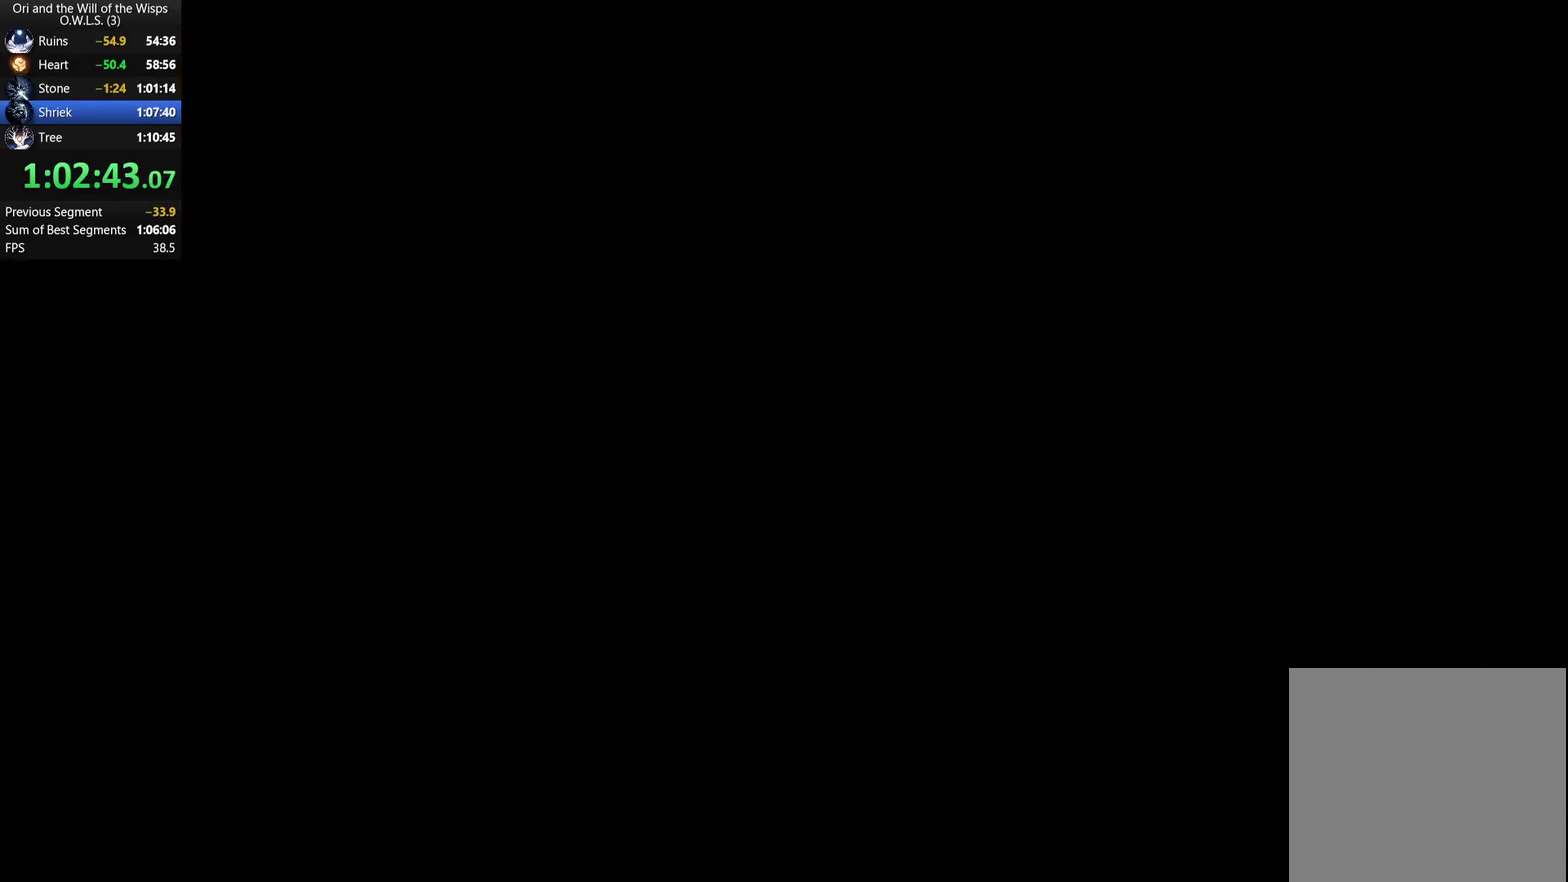
{"buttons": [], "left_stick": "right", "right_stick": "center", "events": [[33, "Y", "down"], [117, "Y", "up"], [267, "X", "down"], [317, "X", "up"], [367, "X", "down"], [450, "X", "up"]]}
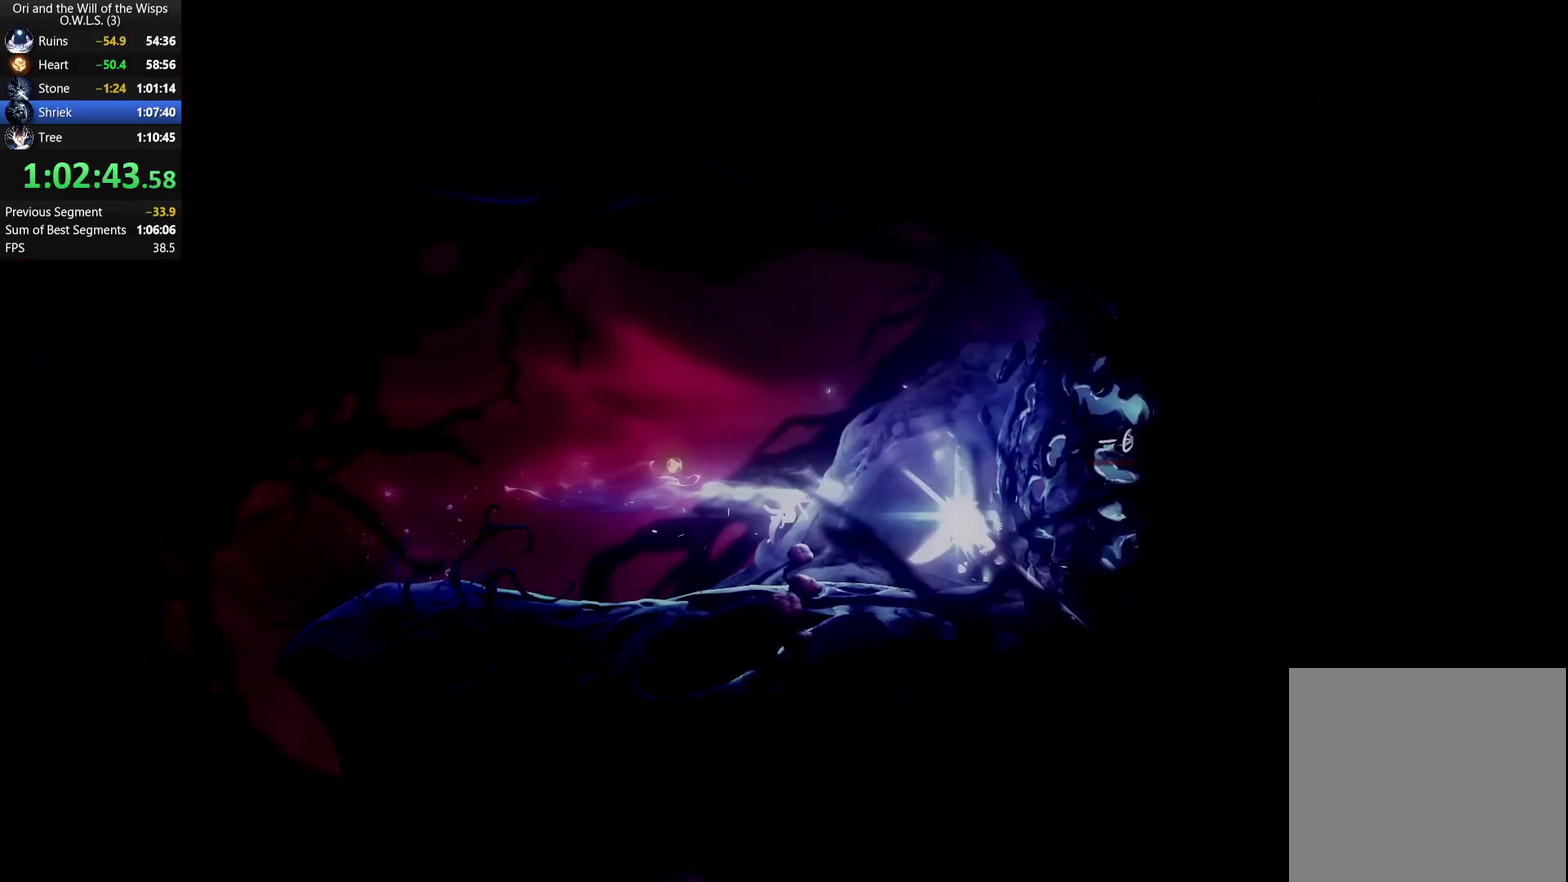
{"buttons": ["X"], "left_stick": "right", "right_stick": "center", "events": [[17, "X", "down"], [83, "X", "up"], [133, "X", "down"], [183, "X", "up"], [250, "X", "down"], [317, "X", "up"], [467, "X", "down"]]}
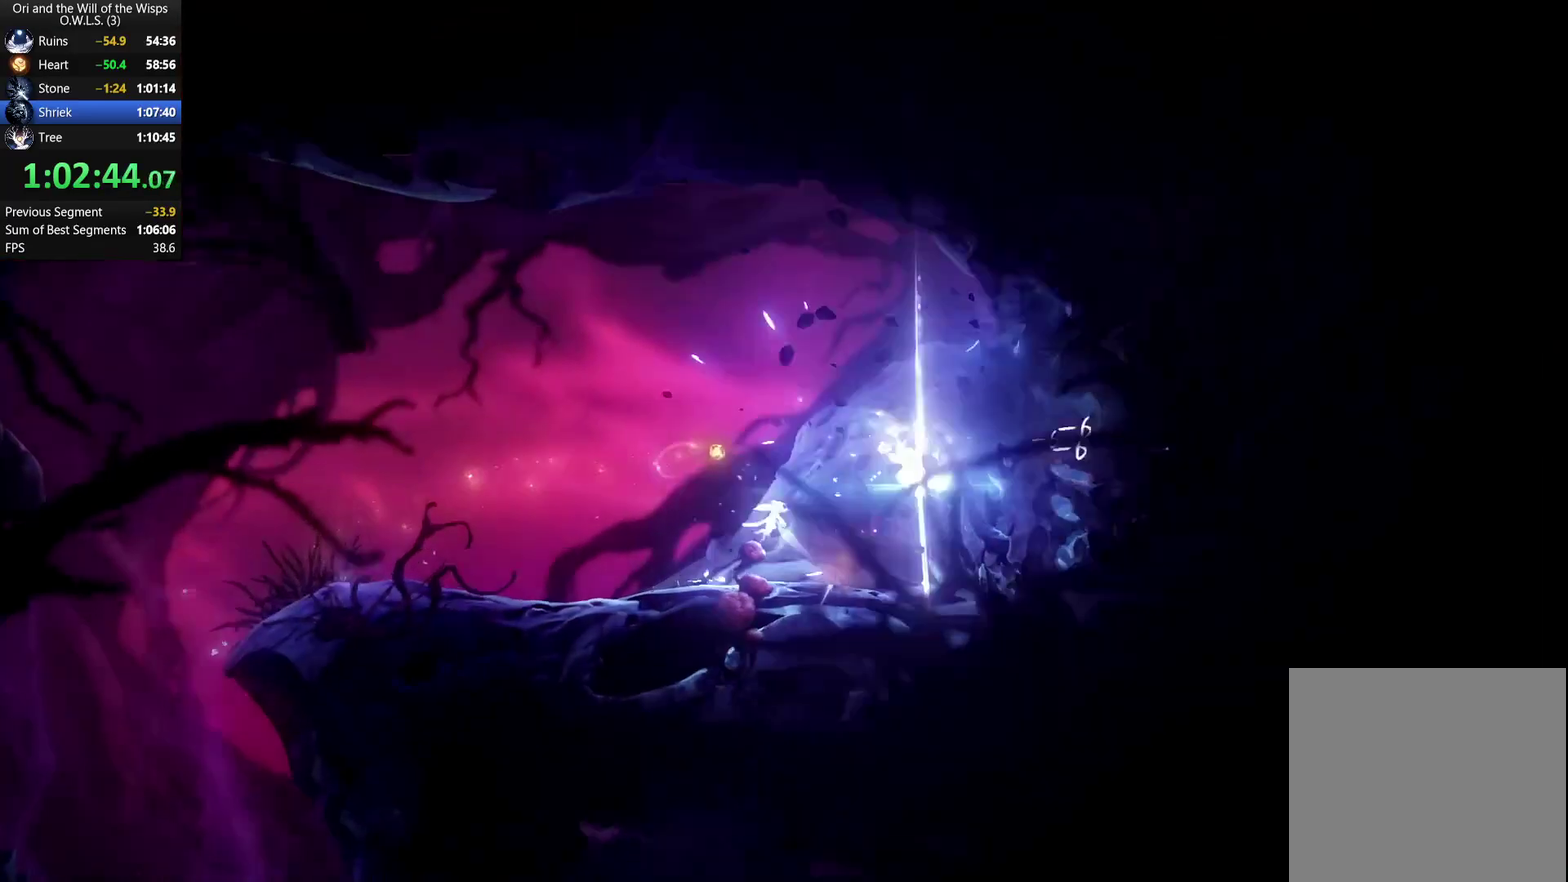
{"buttons": ["Y"], "left_stick": "right", "right_stick": "center", "events": [[33, "X", "up"], [317, "A", "down"], [367, "A", "up"], [450, "Y", "down"]]}
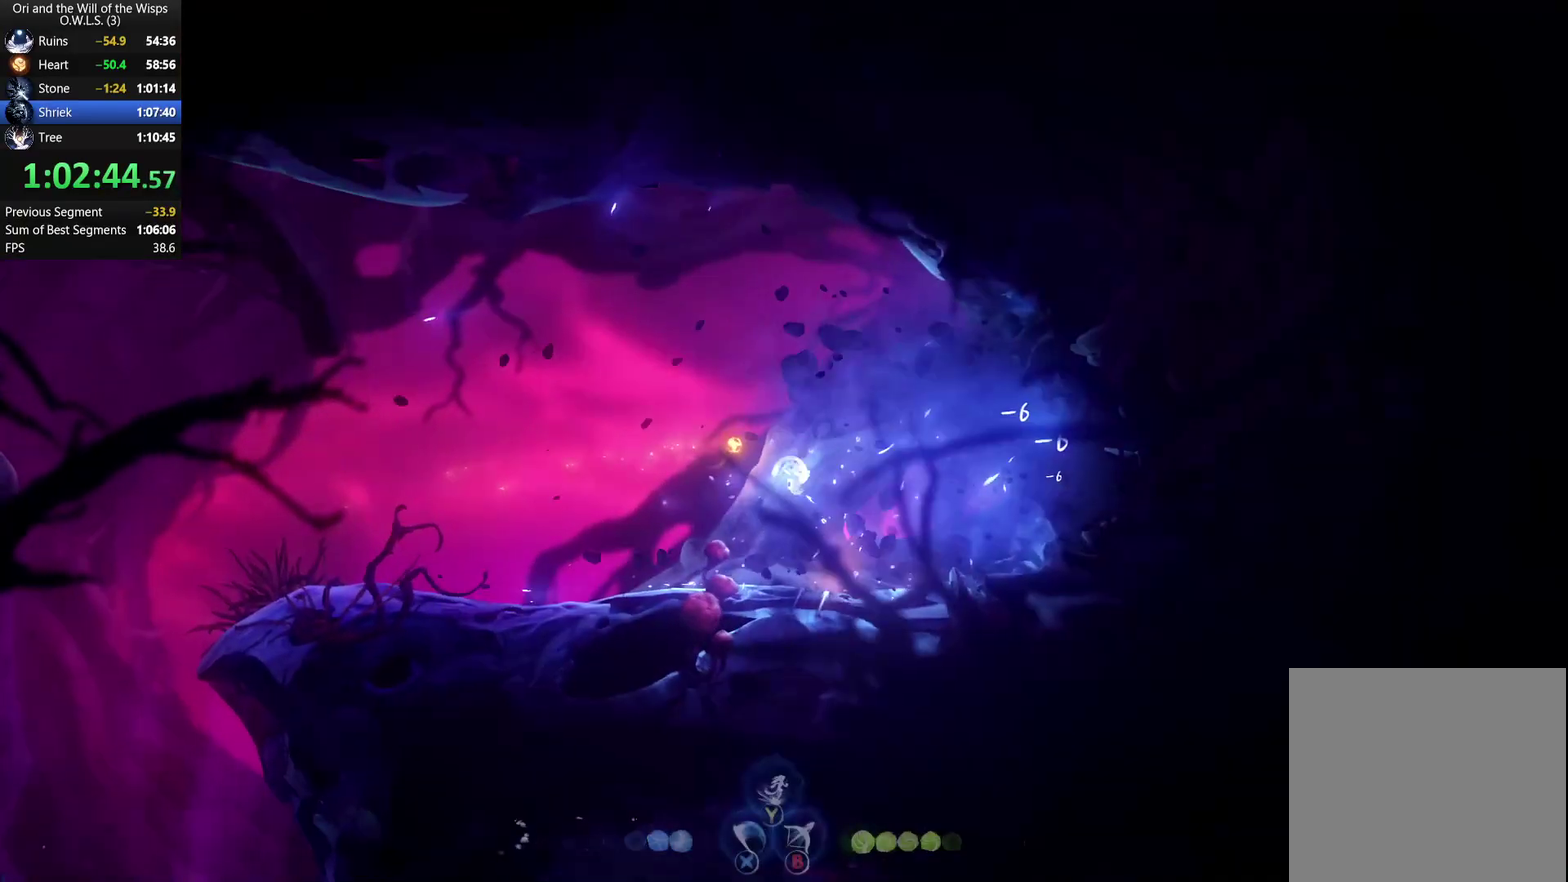
{"buttons": [], "left_stick": "right", "right_stick": "center", "events": [[33, "Y", "up"]]}
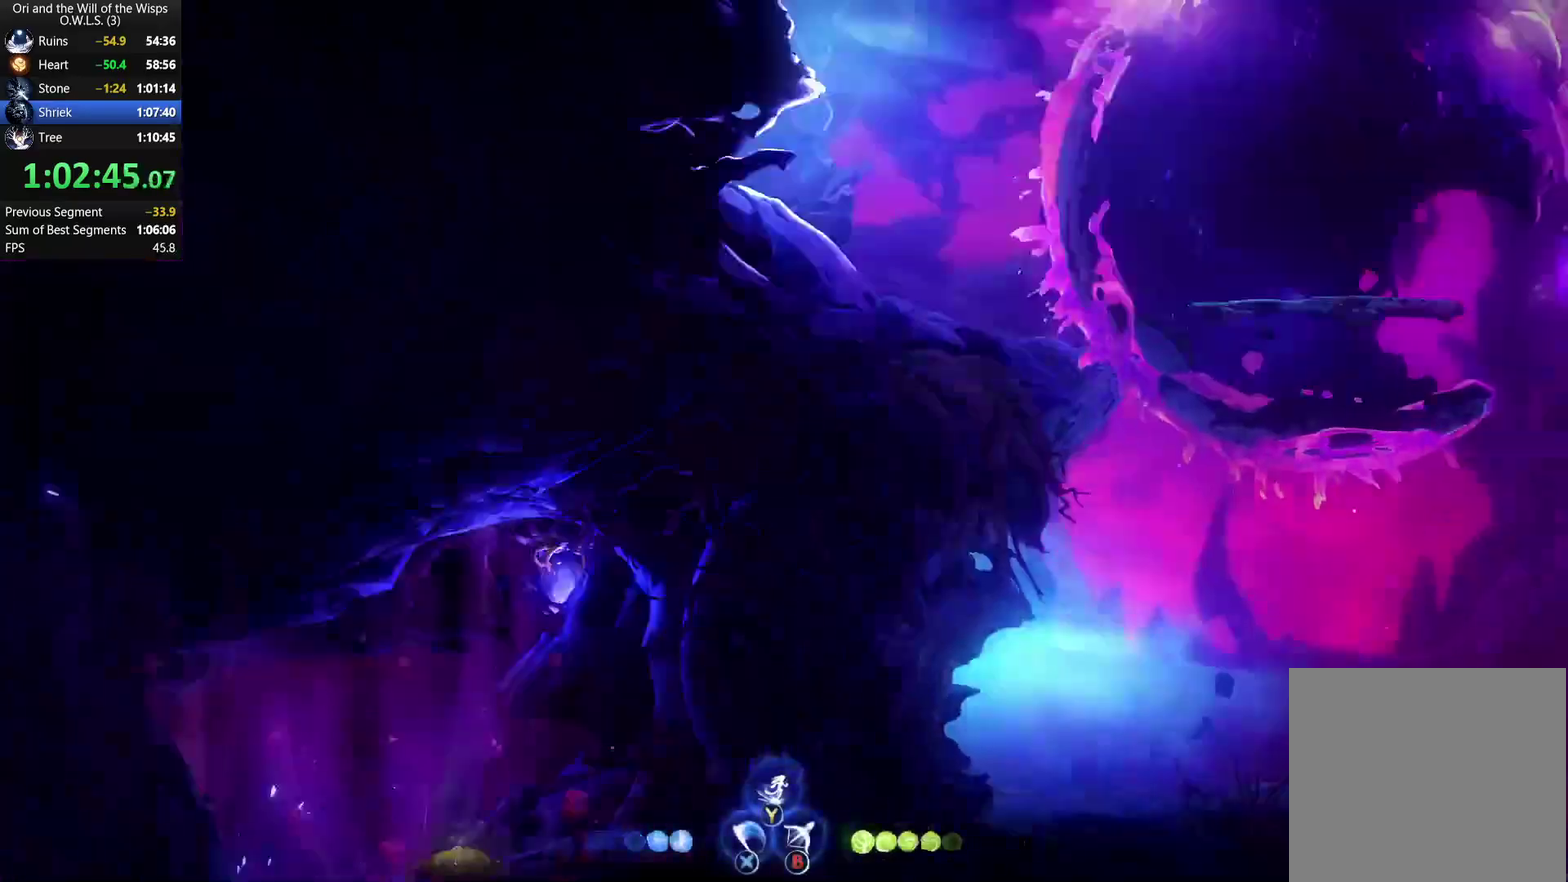
{"buttons": [], "left_stick": "right", "right_stick": "center", "events": []}
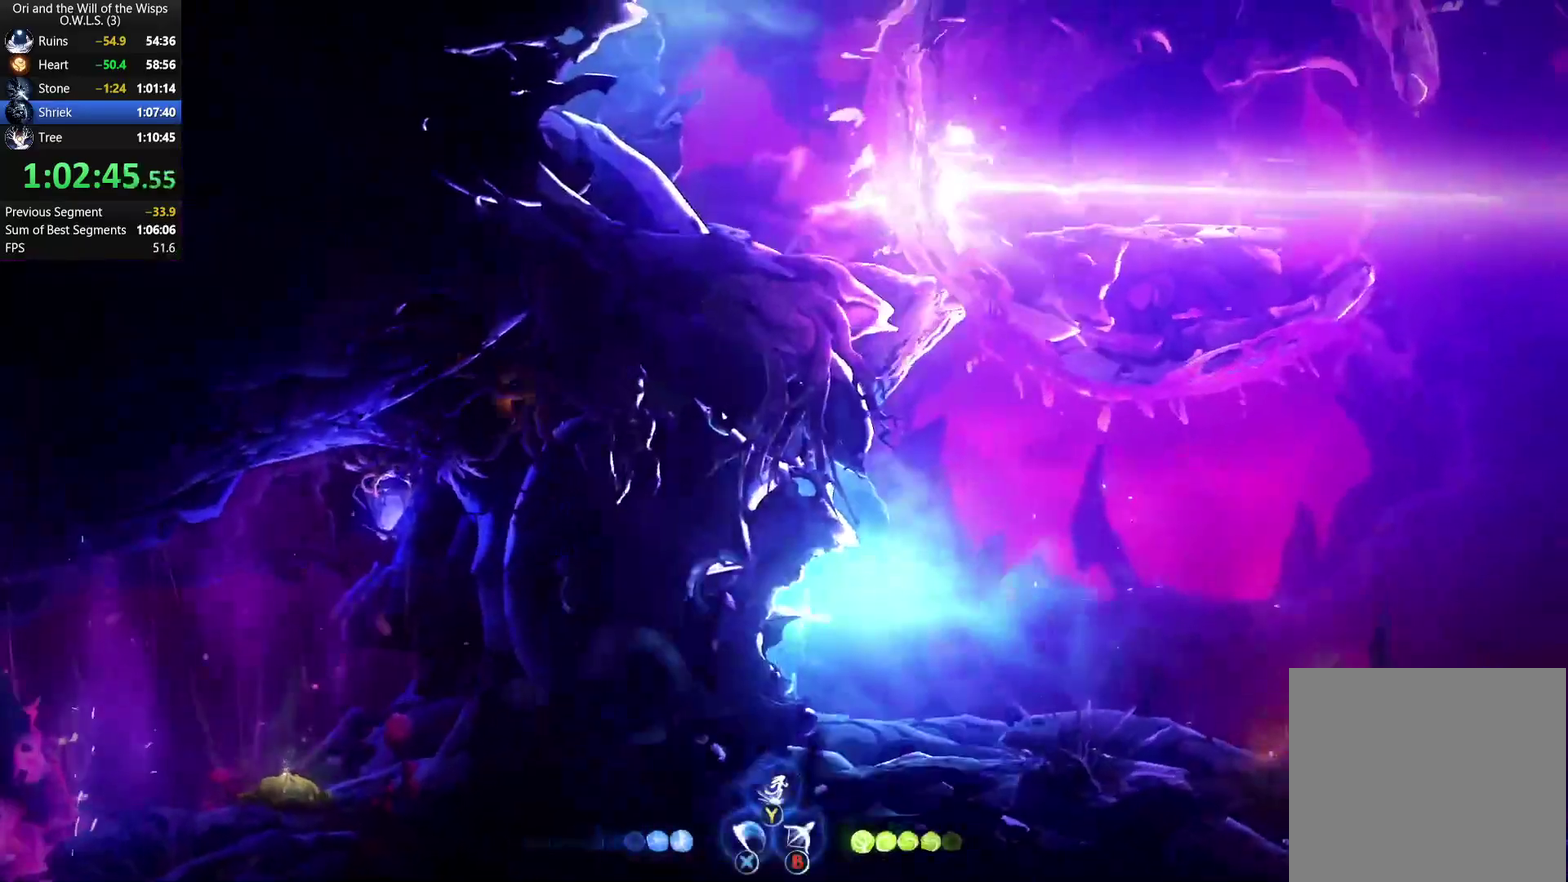
{"buttons": ["A"], "left_stick": "right", "right_stick": "center", "events": [[333, "R1", "down"], [433, "A", "down"], [450, "R1", "up"]]}
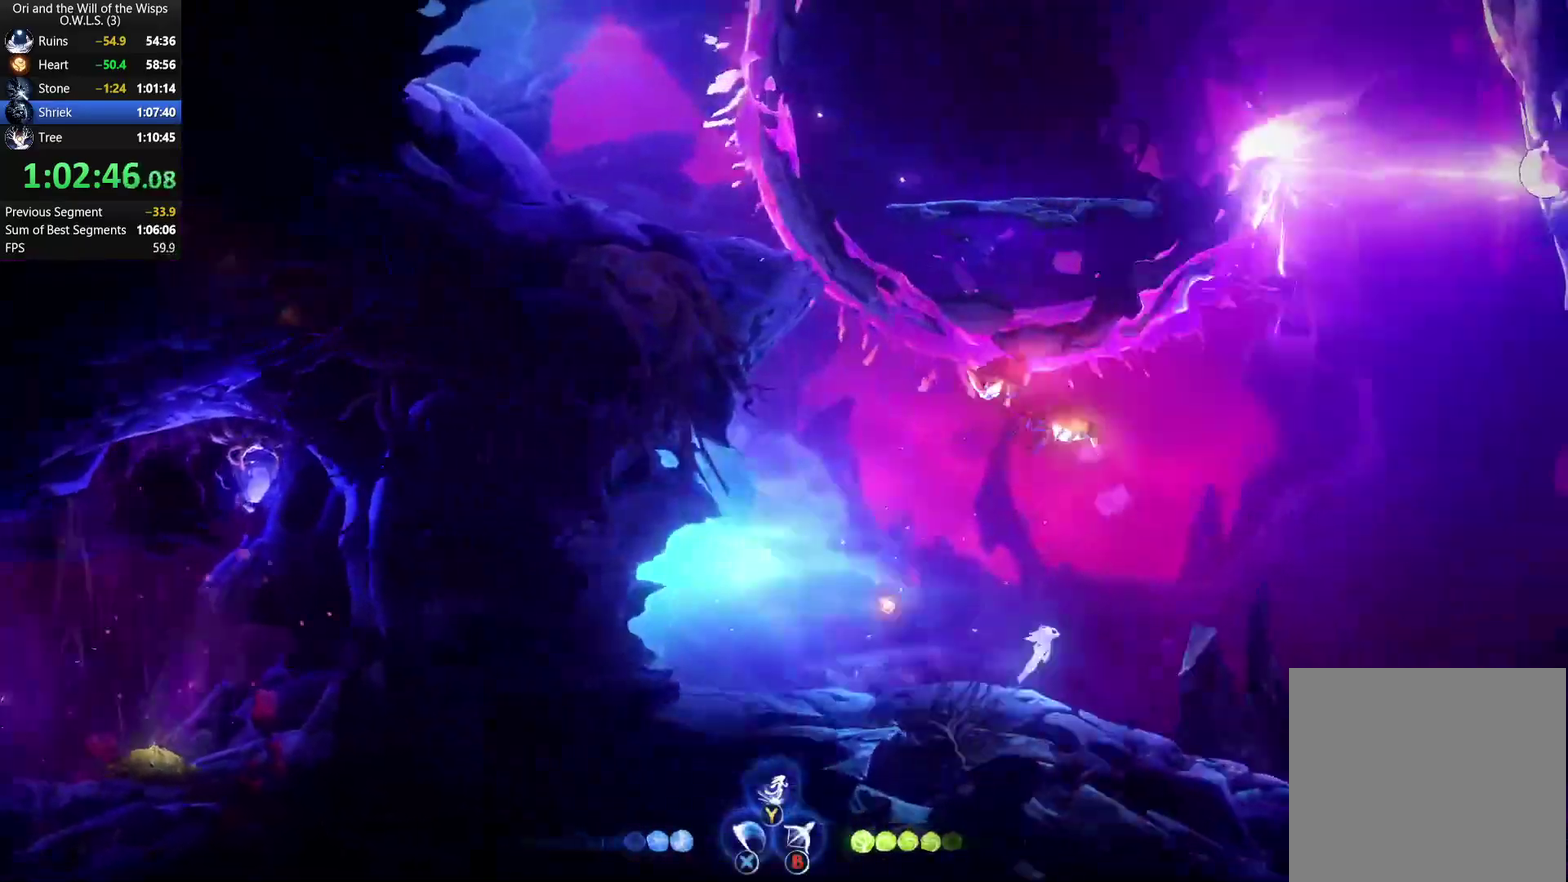
{"buttons": ["R1"], "left_stick": "right", "right_stick": "center", "events": [[17, "A", "up"], [83, "Y", "down"], [150, "Y", "up"], [467, "R1", "down"]]}
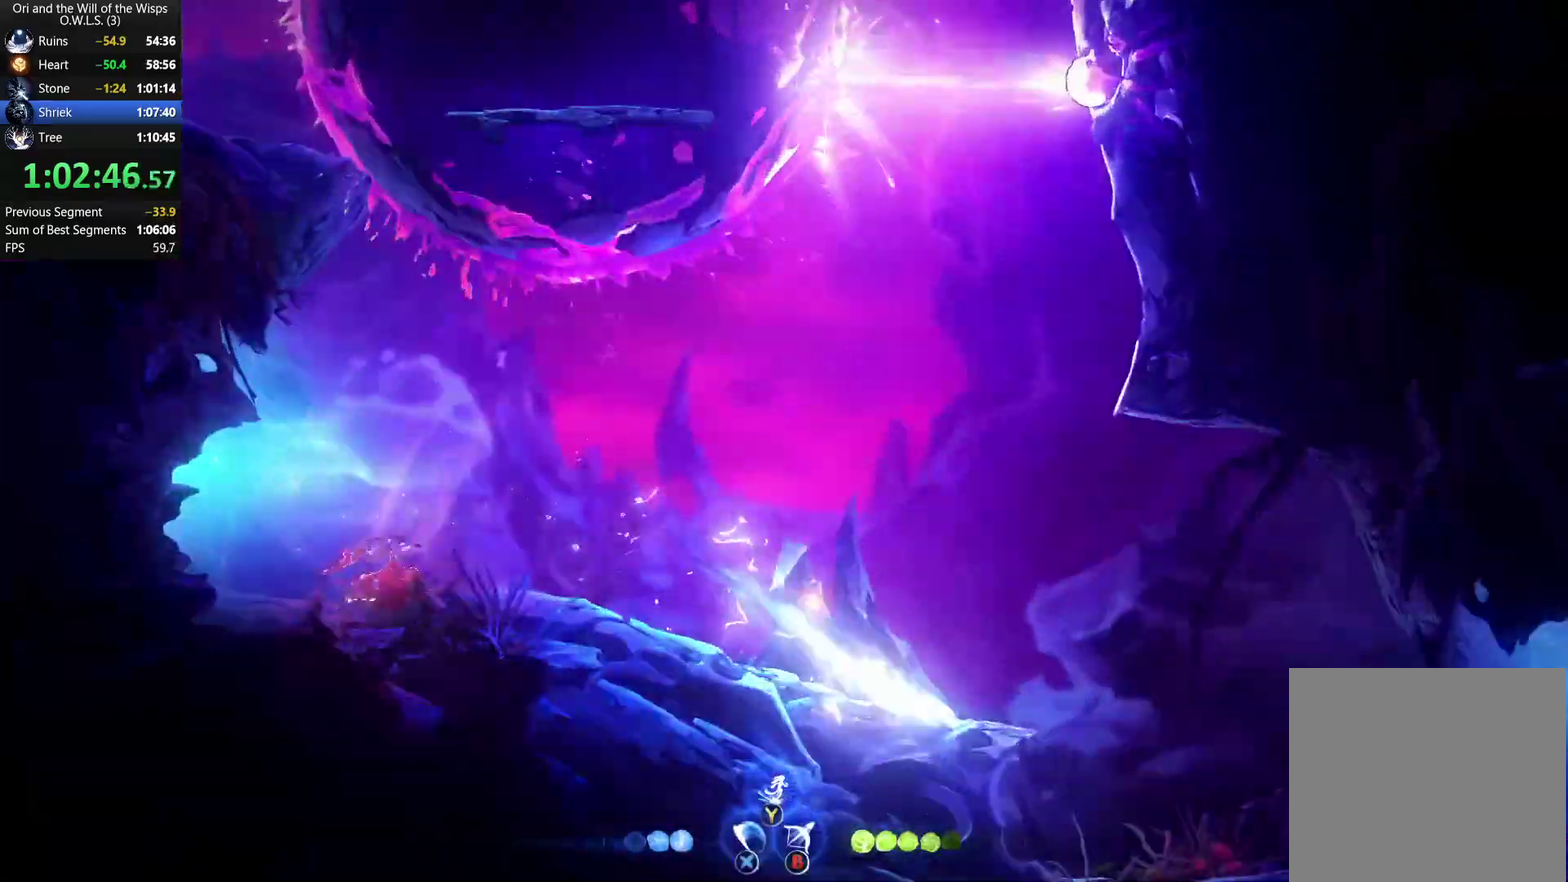
{"buttons": ["R1"], "left_stick": "right", "right_stick": "center", "events": [[183, "R1", "up"], [483, "R1", "down"]]}
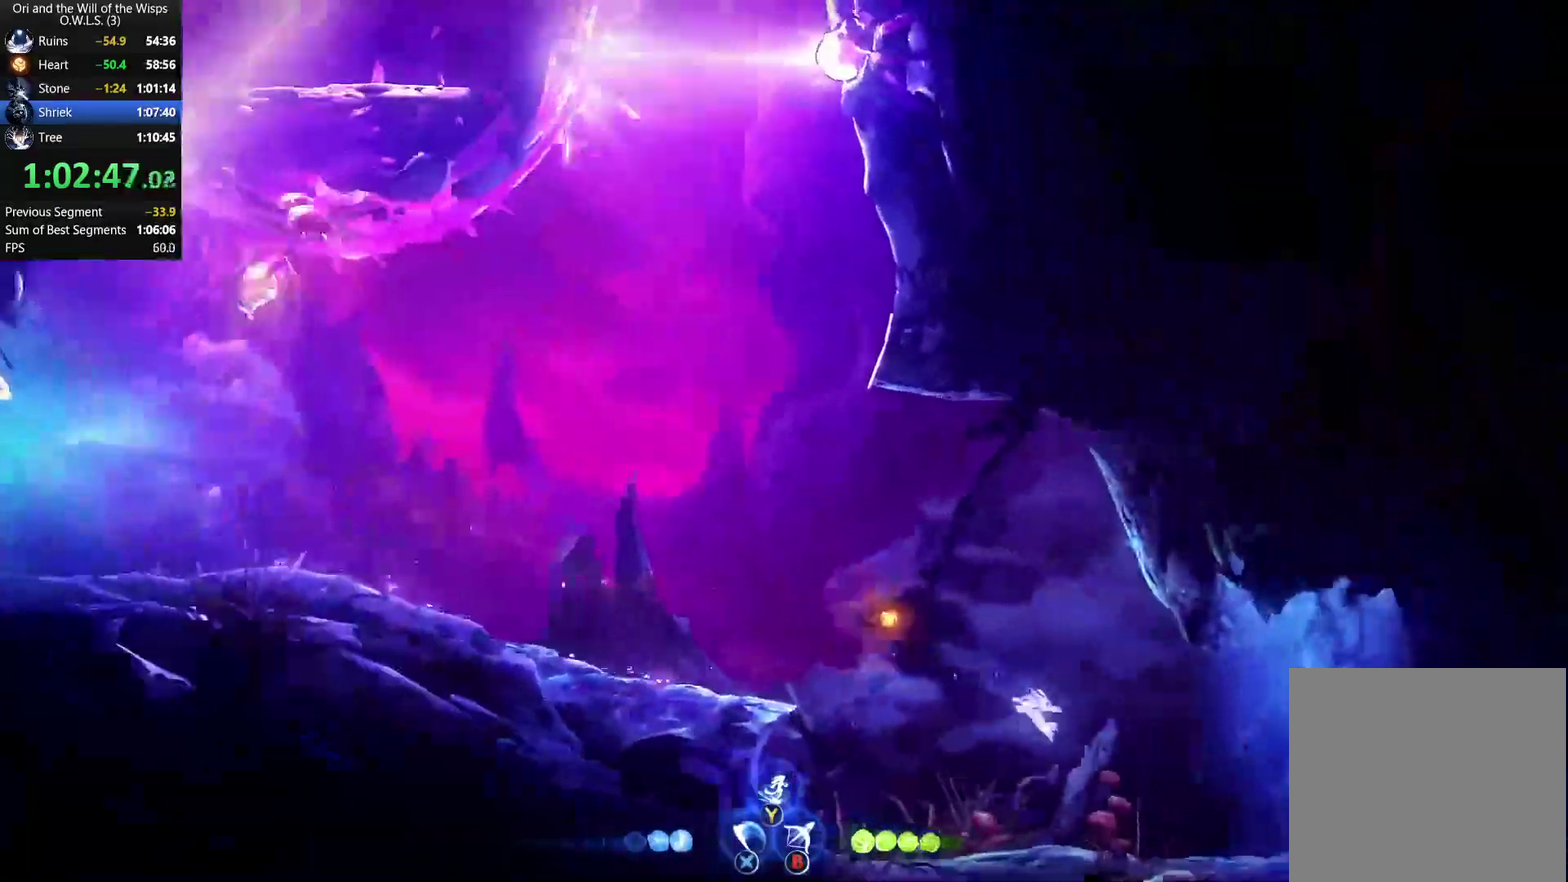
{"buttons": [], "left_stick": "up-right", "right_stick": "center", "events": [[67, "R1", "up"], [117, "A", "down"], [150, "left_stick", "up-right"], [300, "A", "up"]]}
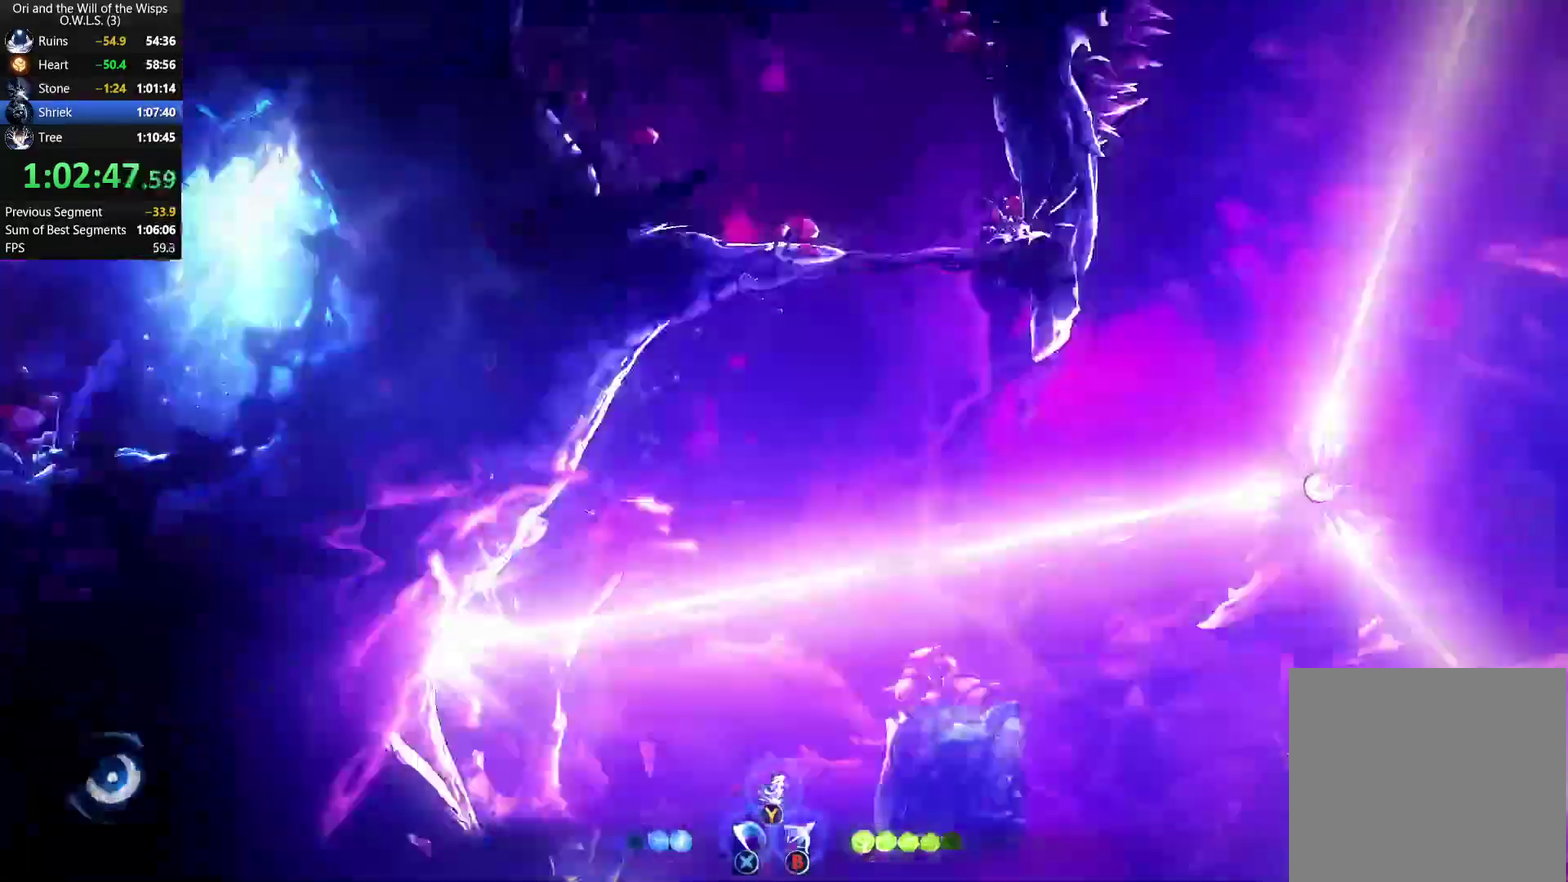
{"buttons": [], "left_stick": "right", "right_stick": "center", "events": [[267, "left_stick", "right"]]}
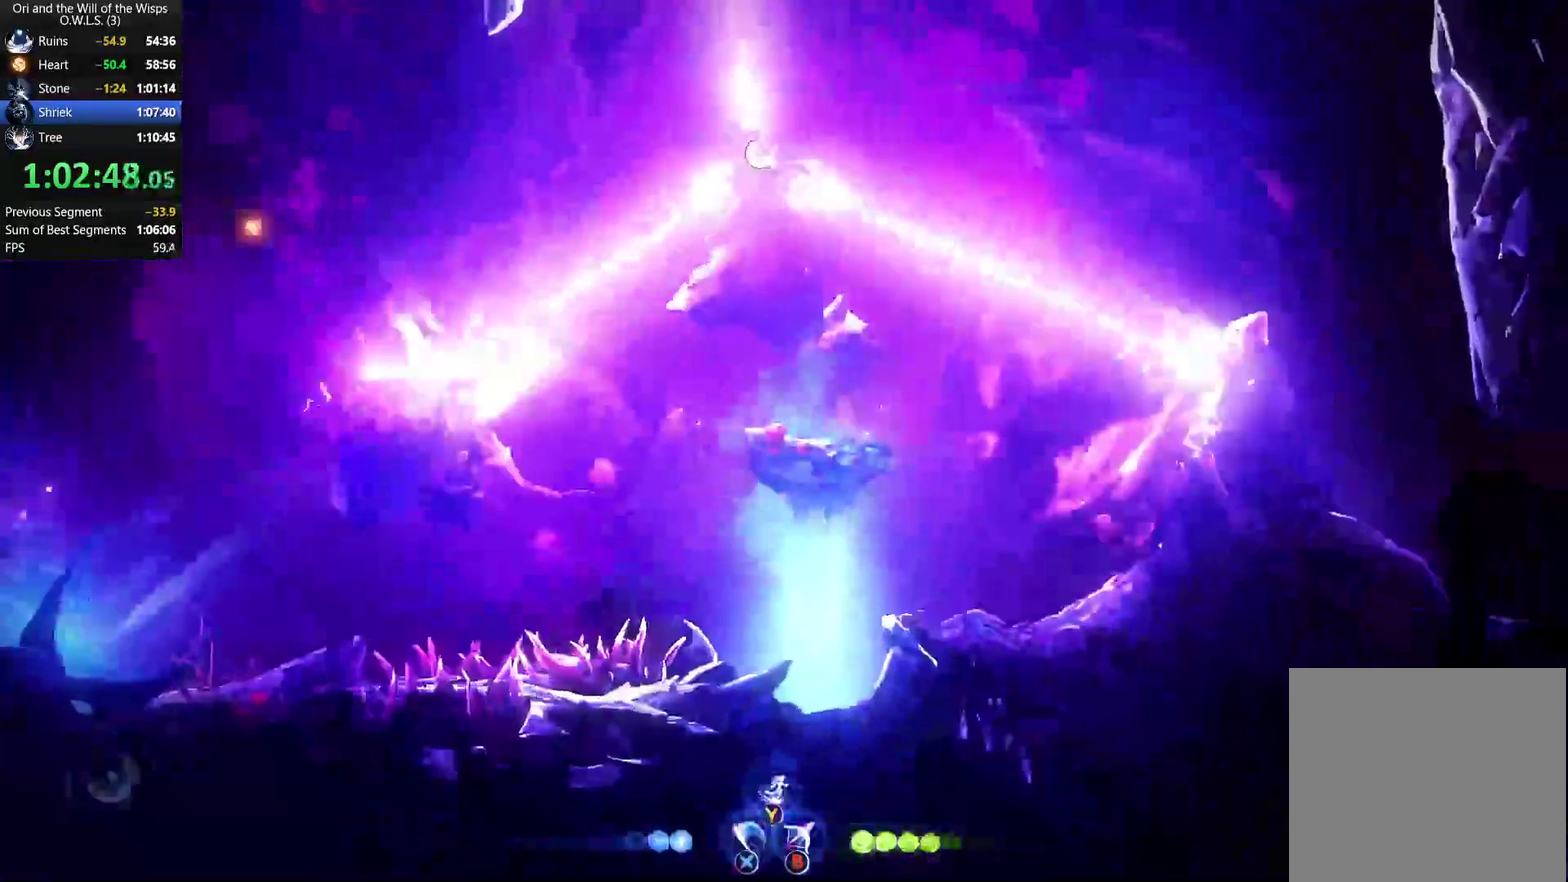
{"buttons": [], "left_stick": "right", "right_stick": "center", "events": []}
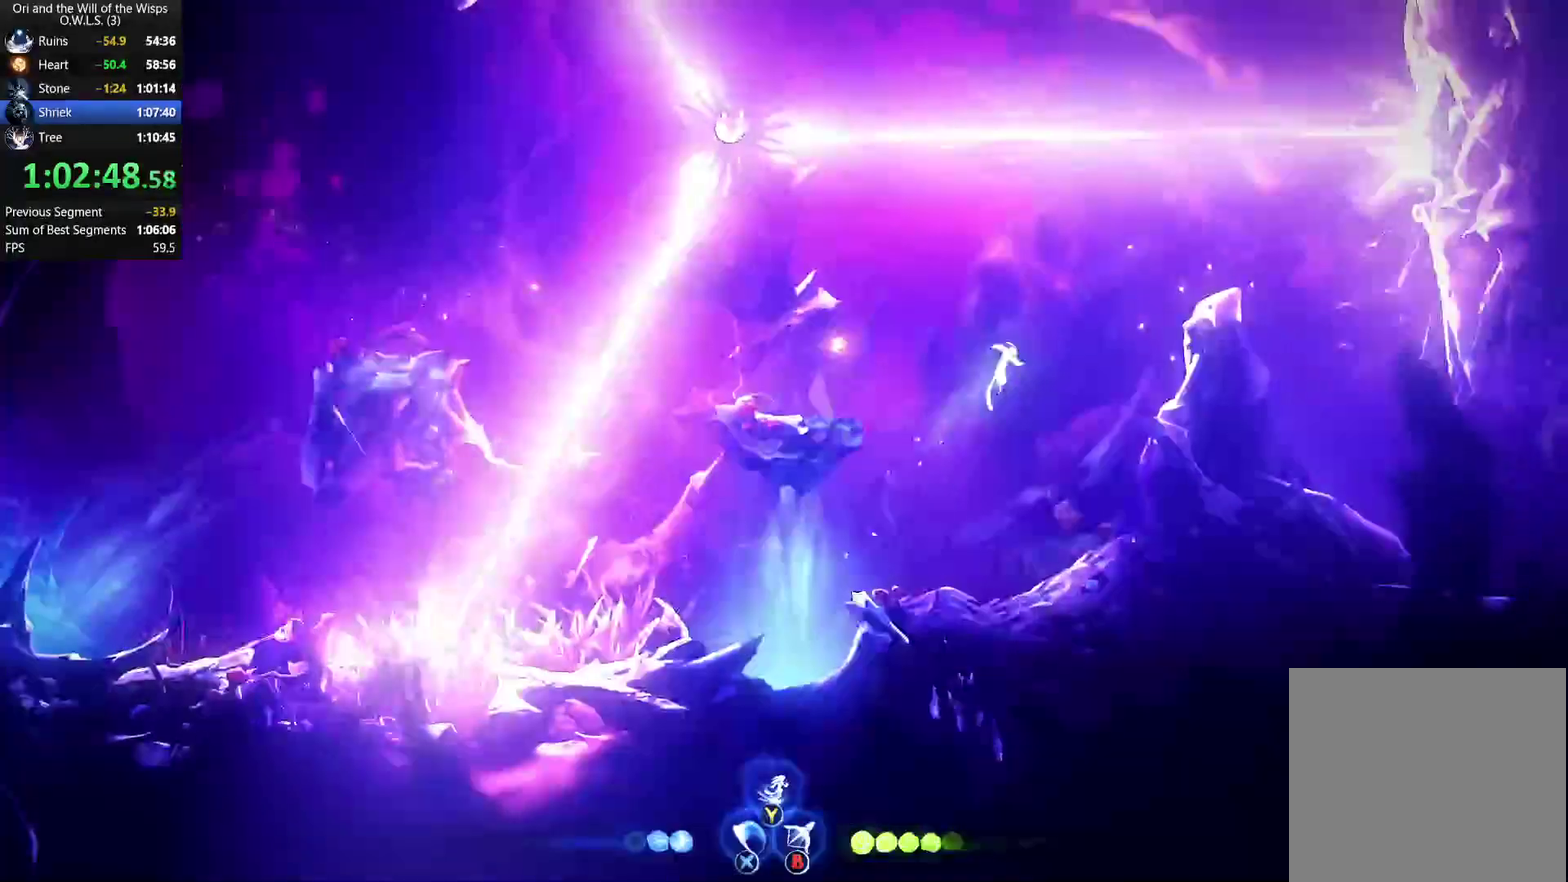
{"buttons": ["A"], "left_stick": "right", "right_stick": "center", "events": [[317, "A", "down"]]}
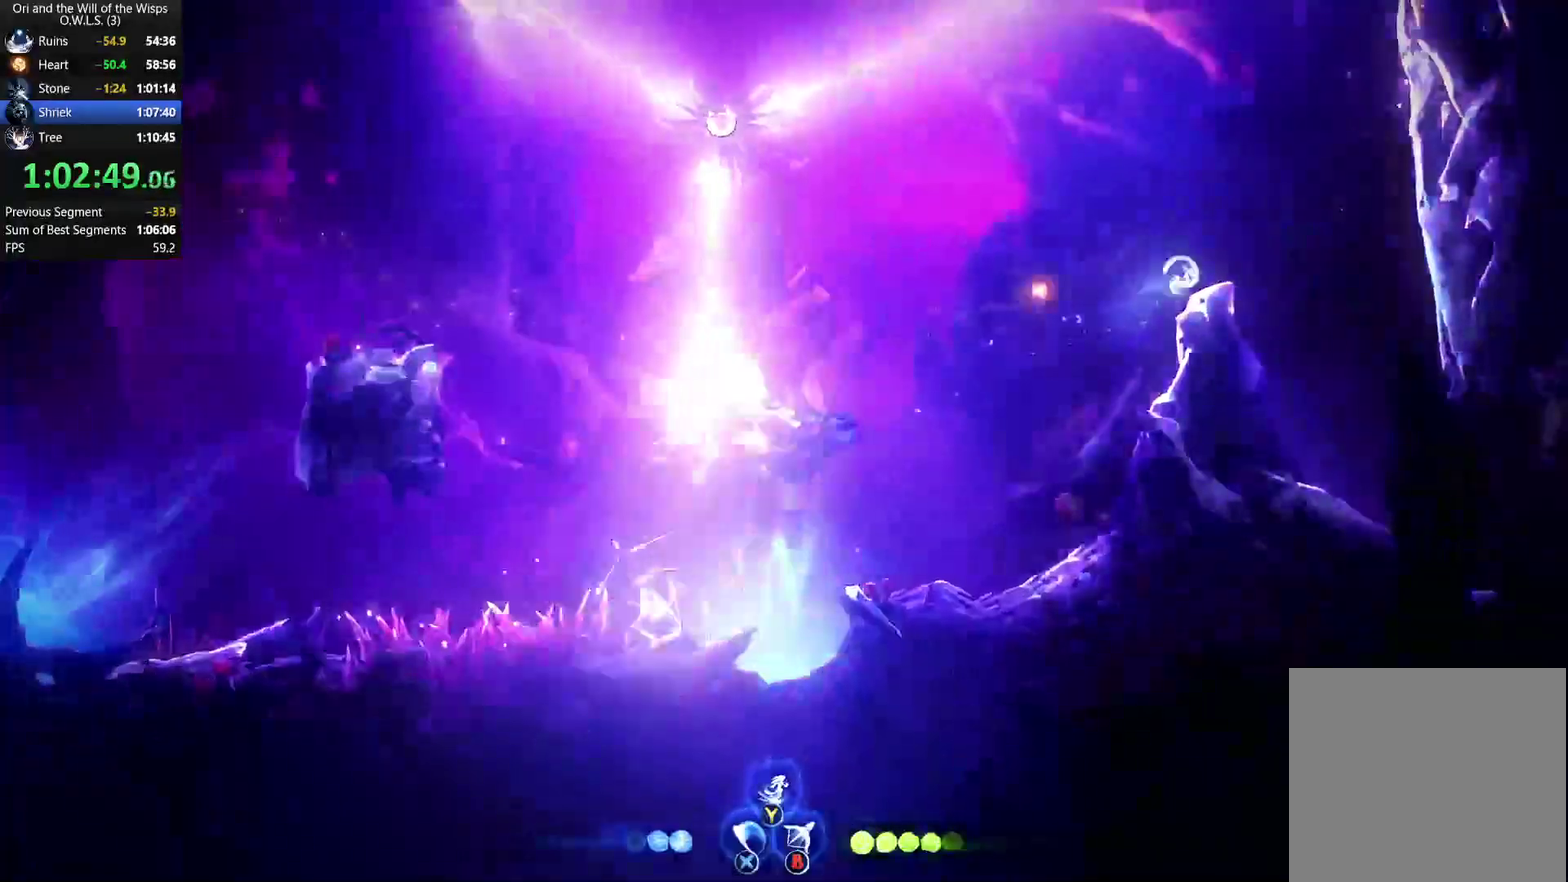
{"buttons": [], "left_stick": "down-right", "right_stick": "center", "events": [[117, "A", "up"], [150, "left_stick", "down-right"], [217, "Y", "down"], [267, "Y", "up"]]}
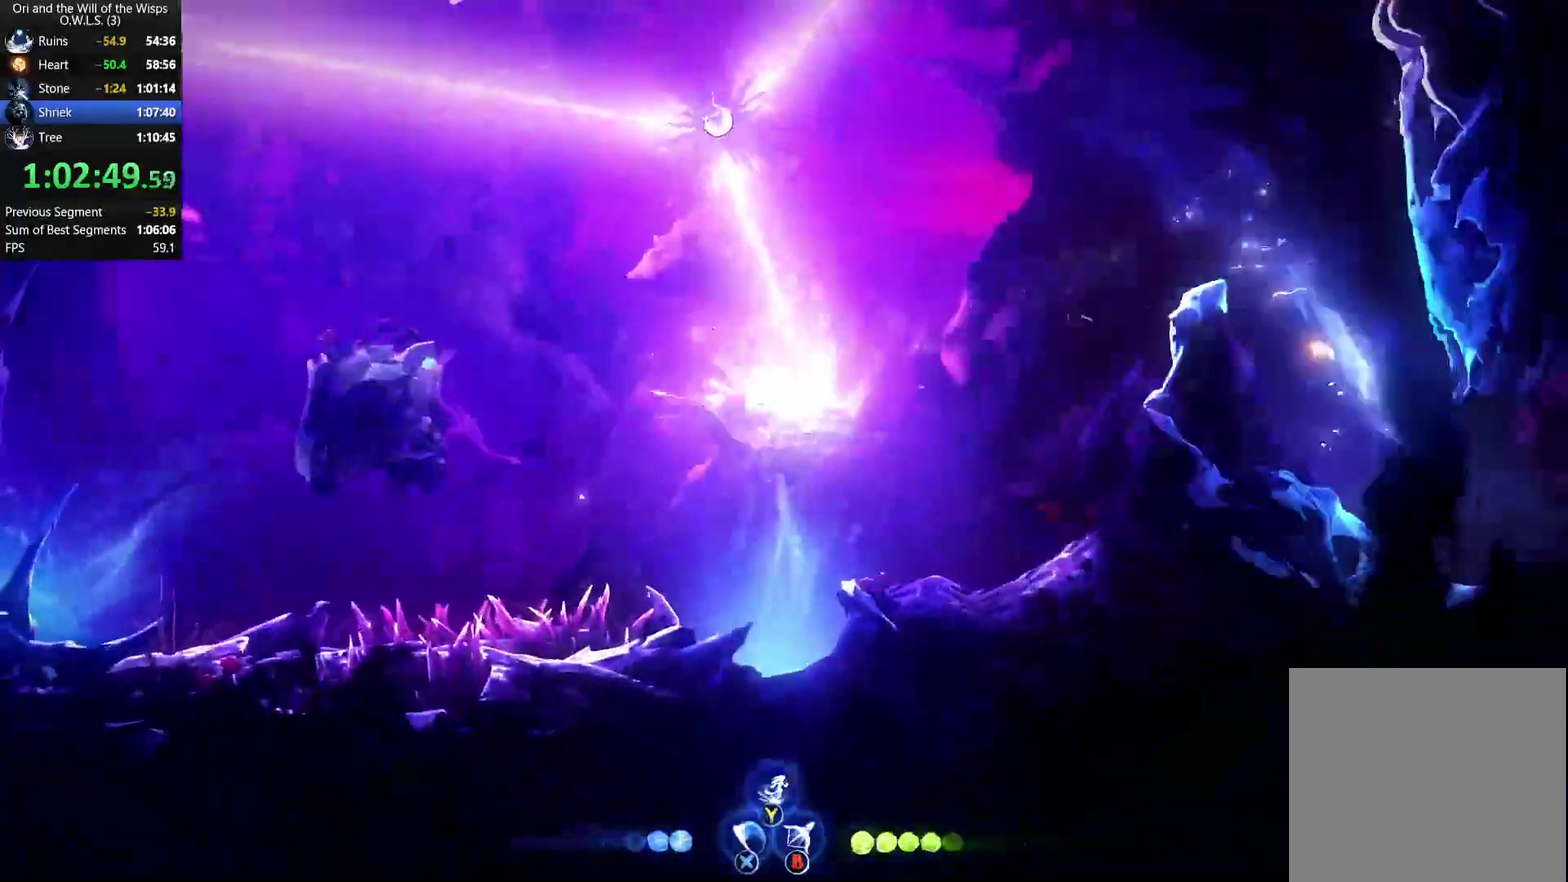
{"buttons": [], "left_stick": "up-right", "right_stick": "center", "events": [[117, "left_stick", "right"], [217, "left_stick", "up-right"], [233, "Y", "down"], [300, "Y", "up"]]}
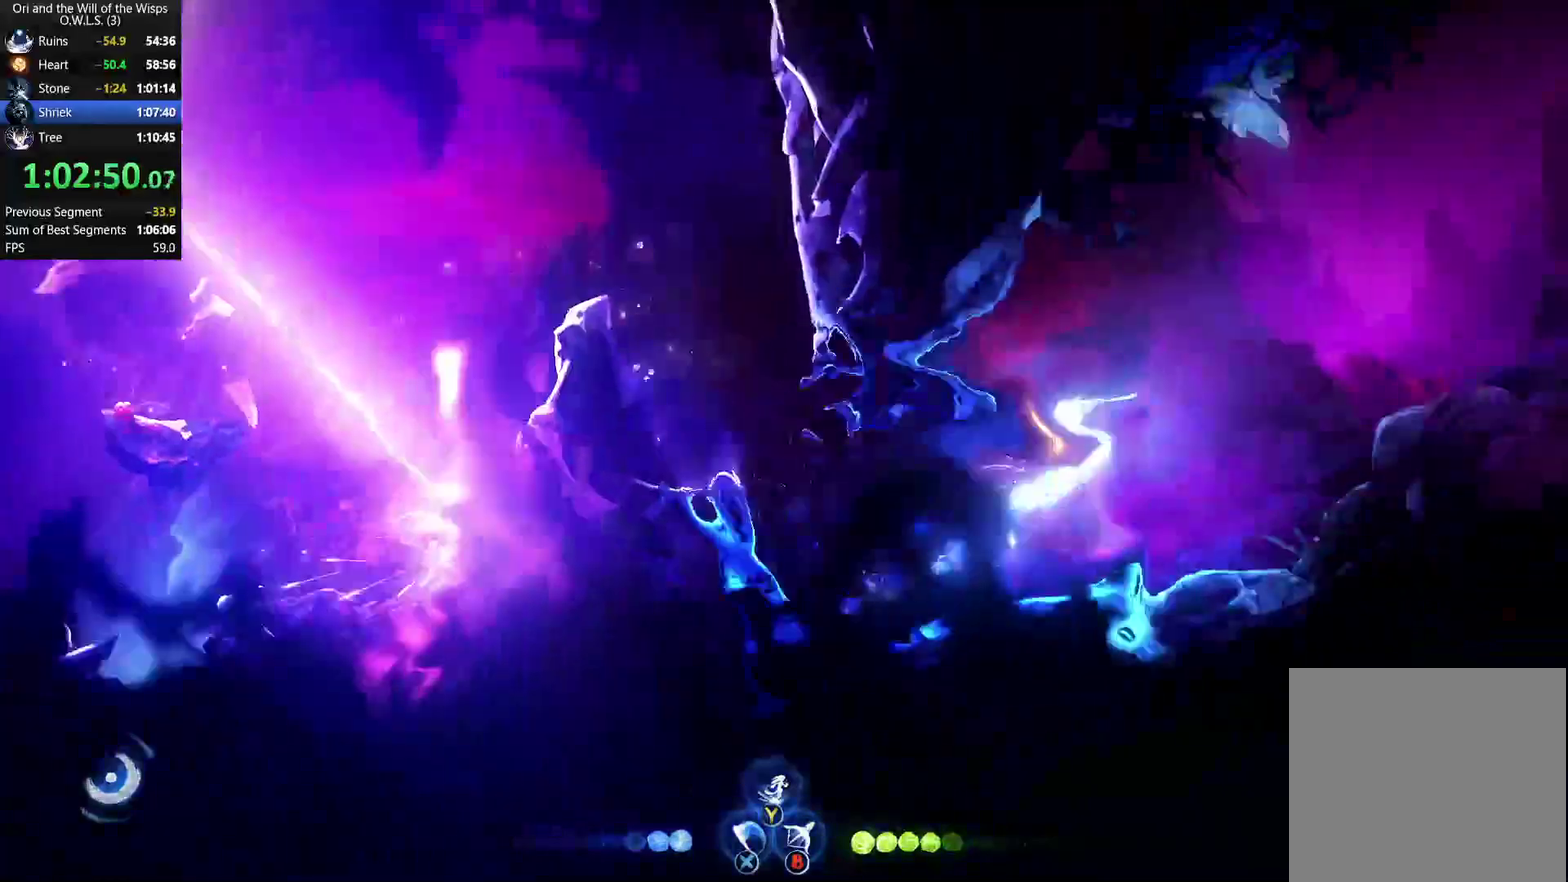
{"buttons": ["Y"], "left_stick": "up", "right_stick": "center", "events": [[17, "left_stick", "right"], [117, "R1", "down"], [217, "R1", "up"], [367, "left_stick", "up-right"], [433, "Y", "down"], [450, "left_stick", "up"]]}
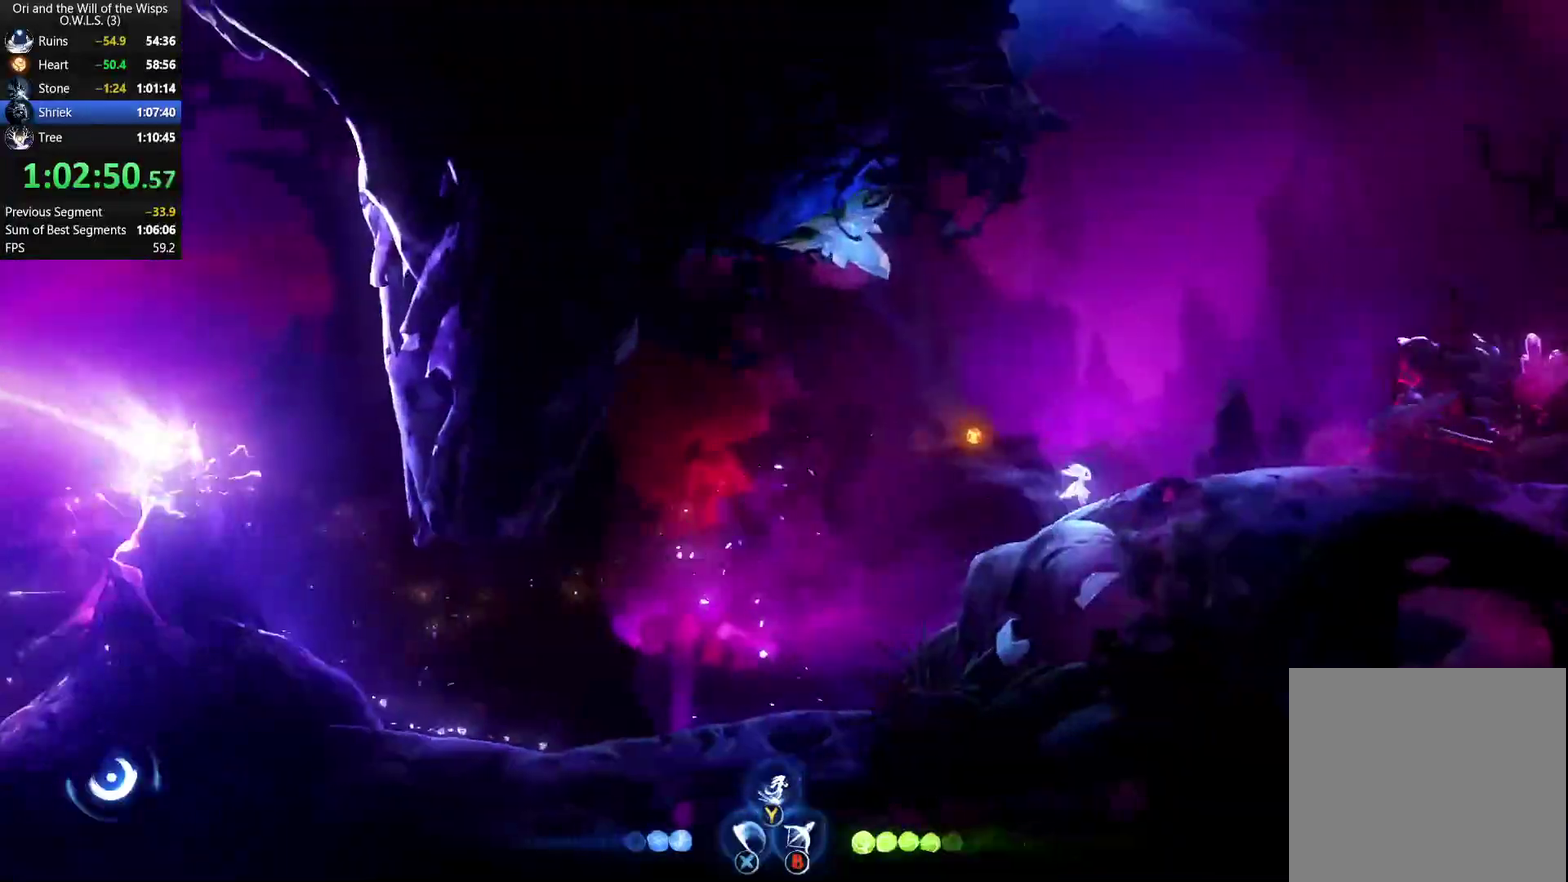
{"buttons": [], "left_stick": "up-left", "right_stick": "center", "events": [[17, "Y", "up"], [300, "left_stick", "up-left"]]}
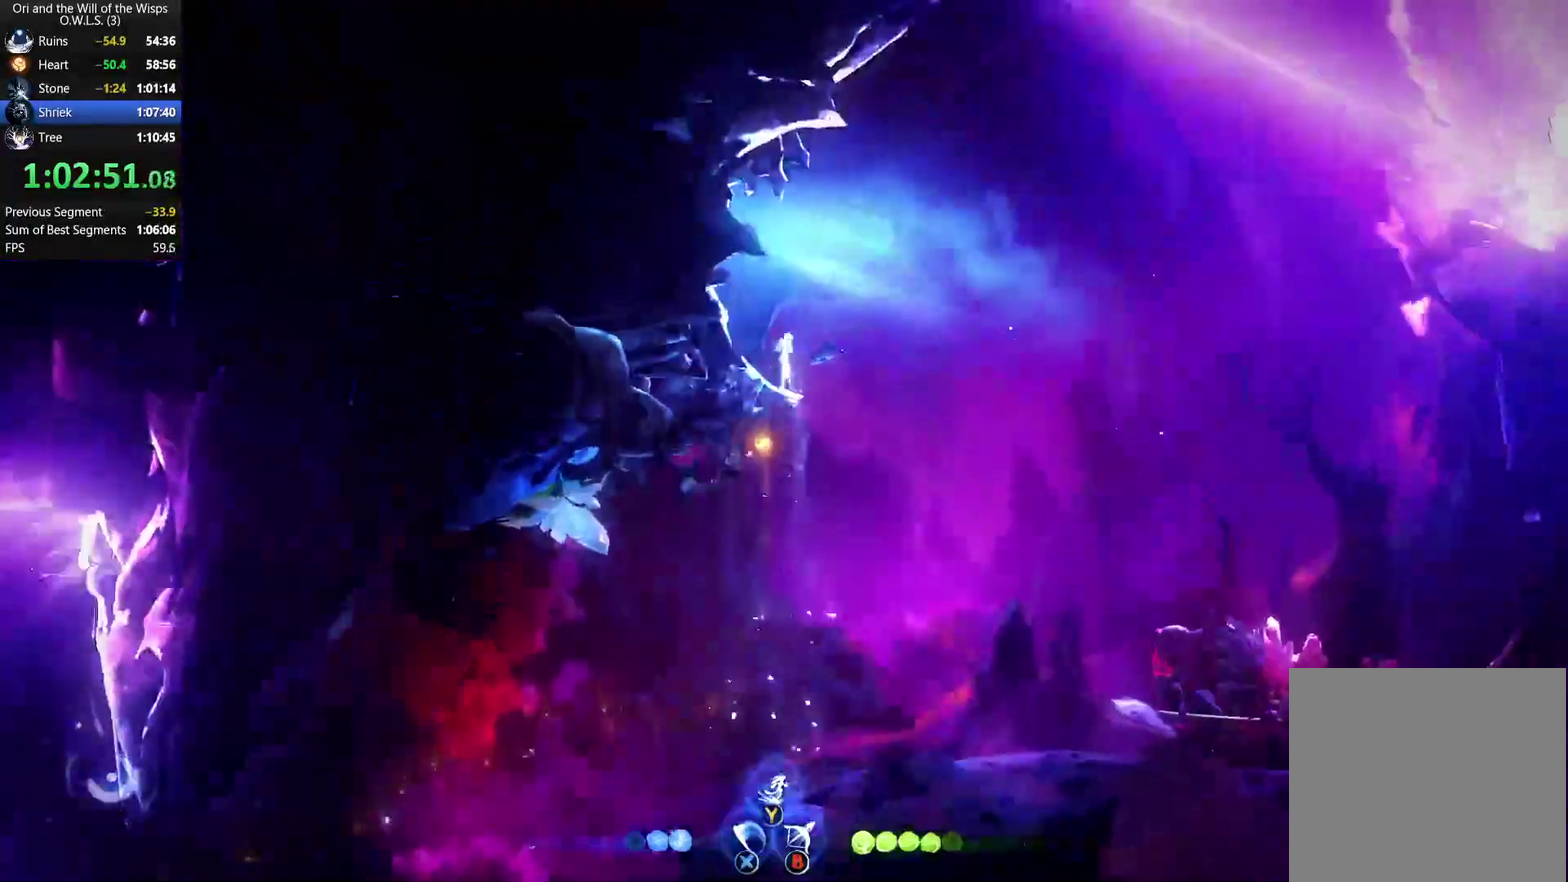
{"buttons": [], "left_stick": "left", "right_stick": "center", "events": [[50, "left_stick", "left"], [133, "R1", "down"], [233, "R1", "up"]]}
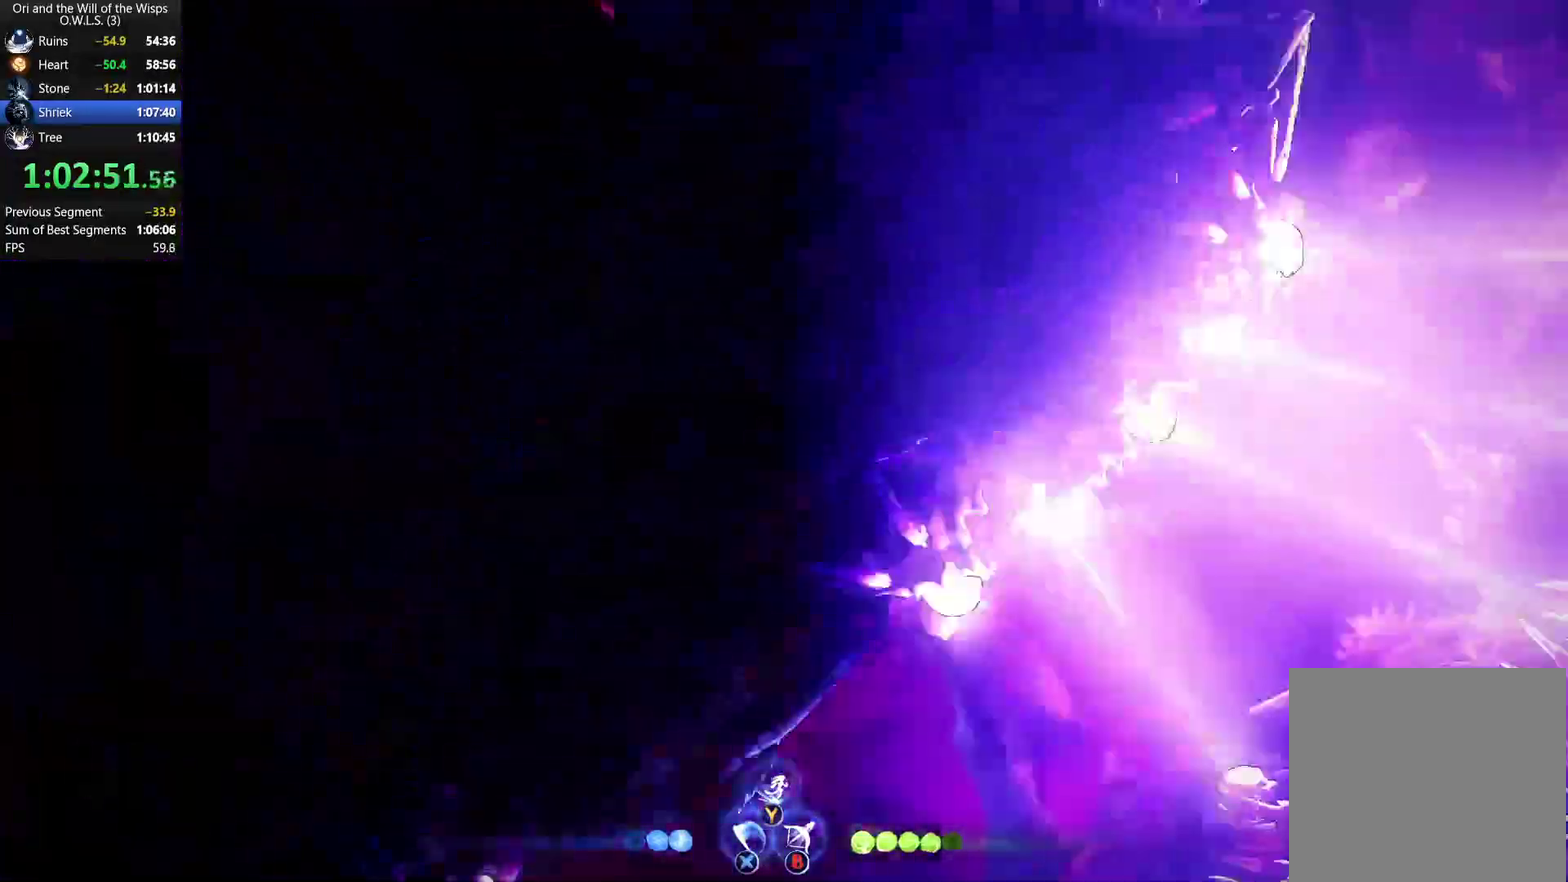
{"buttons": ["R1"], "left_stick": "left", "right_stick": "center", "events": [[217, "R1", "down"], [267, "R1", "up"], [367, "R1", "down"], [433, "R1", "up"], [500, "R1", "down"]]}